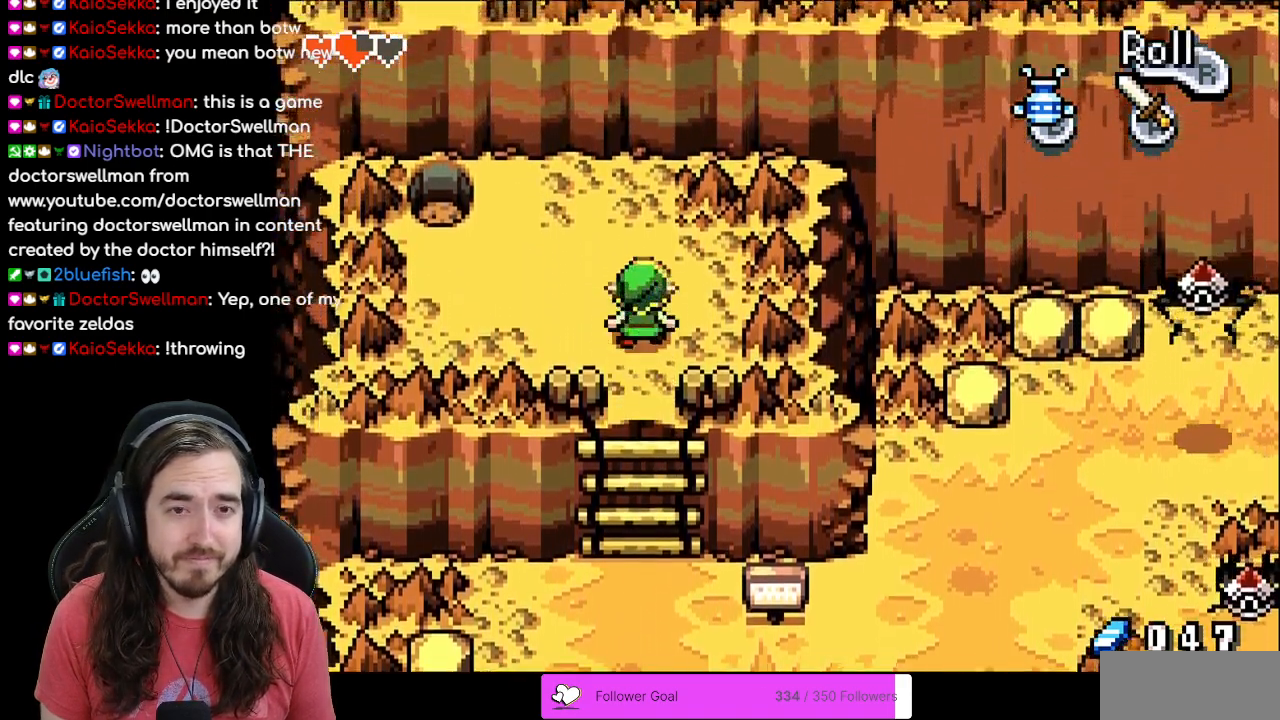
Gameplay with a controller (Nintendo layout); each line is a JSON object with the inputs held at the frame after it. "events" lists button and stick changes between this image and that frame as [ms after this image, input, new state], when the widget could be followed in between. Not read: L3 R3.
{"buttons": ["DPAD_LEFT"], "events": [[200, "DPAD_LEFT", "down"], [367, "DPAD_UP", "up"]]}
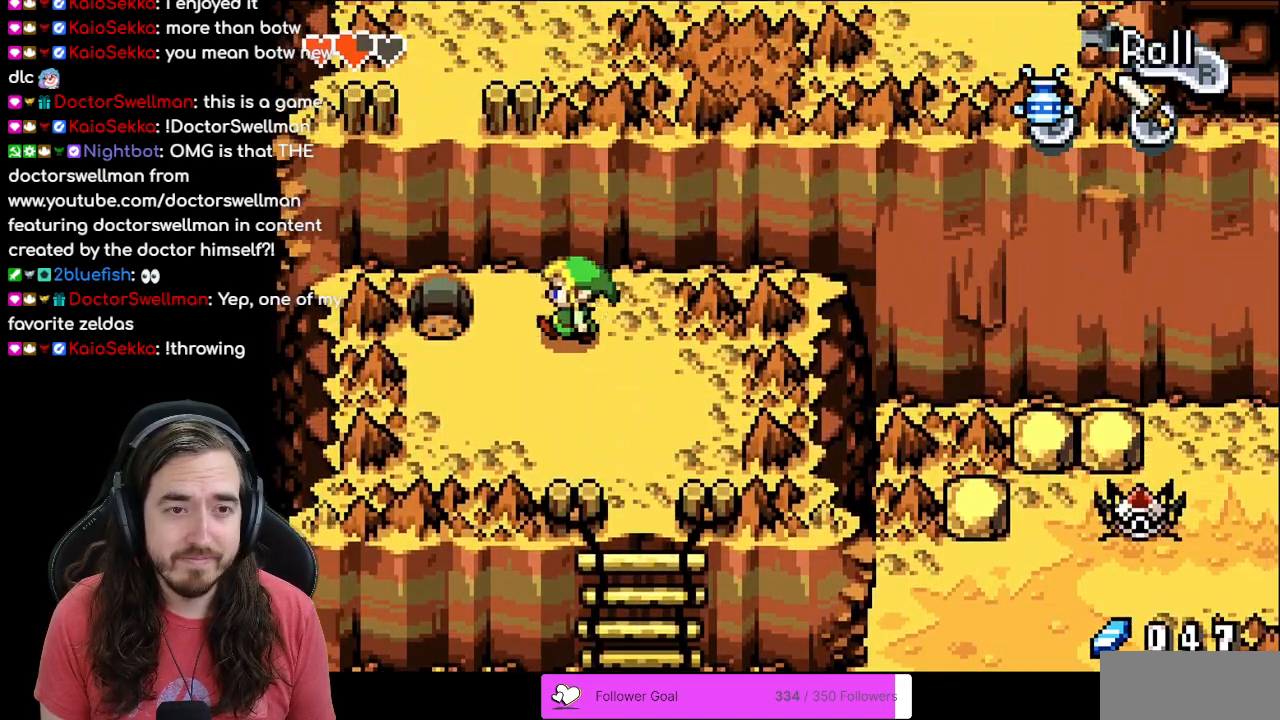
{"buttons": ["DPAD_RIGHT"], "events": [[267, "DPAD_LEFT", "up"], [433, "DPAD_RIGHT", "down"]]}
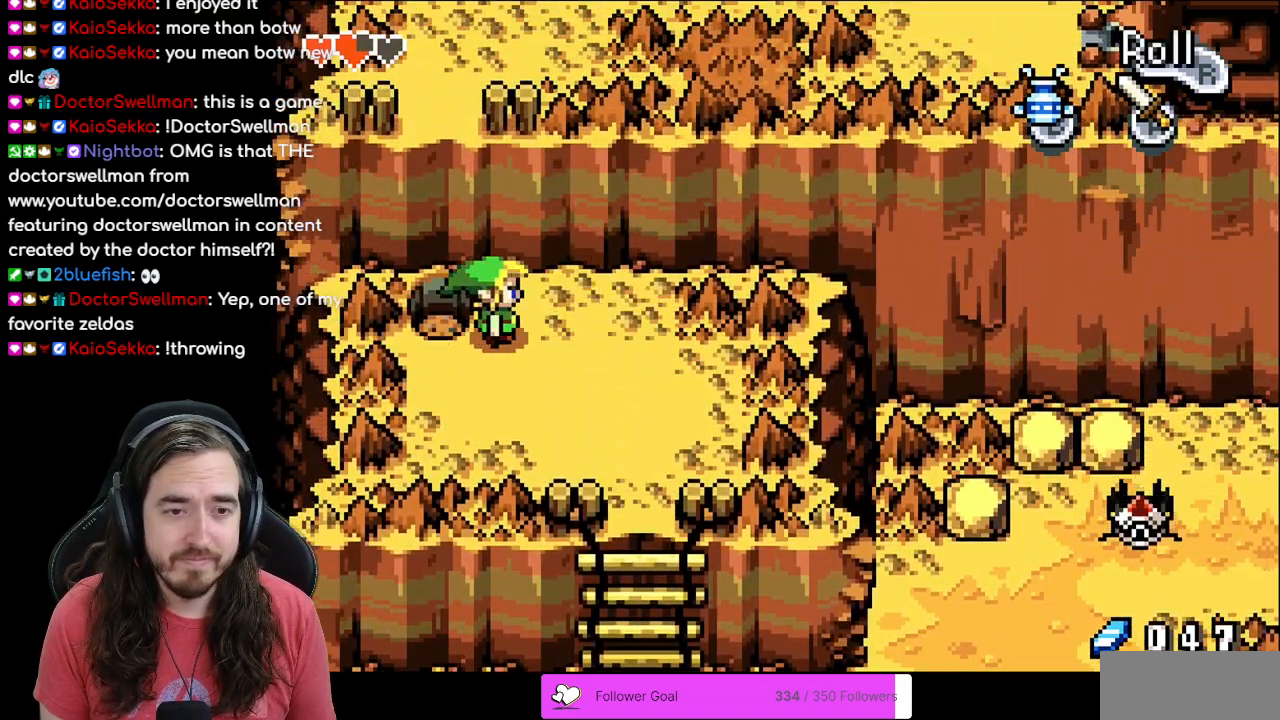
{"buttons": ["DPAD_DOWN"], "events": [[67, "DPAD_DOWN", "down"], [167, "DPAD_DOWN", "up"], [383, "DPAD_DOWN", "down"], [467, "DPAD_RIGHT", "up"]]}
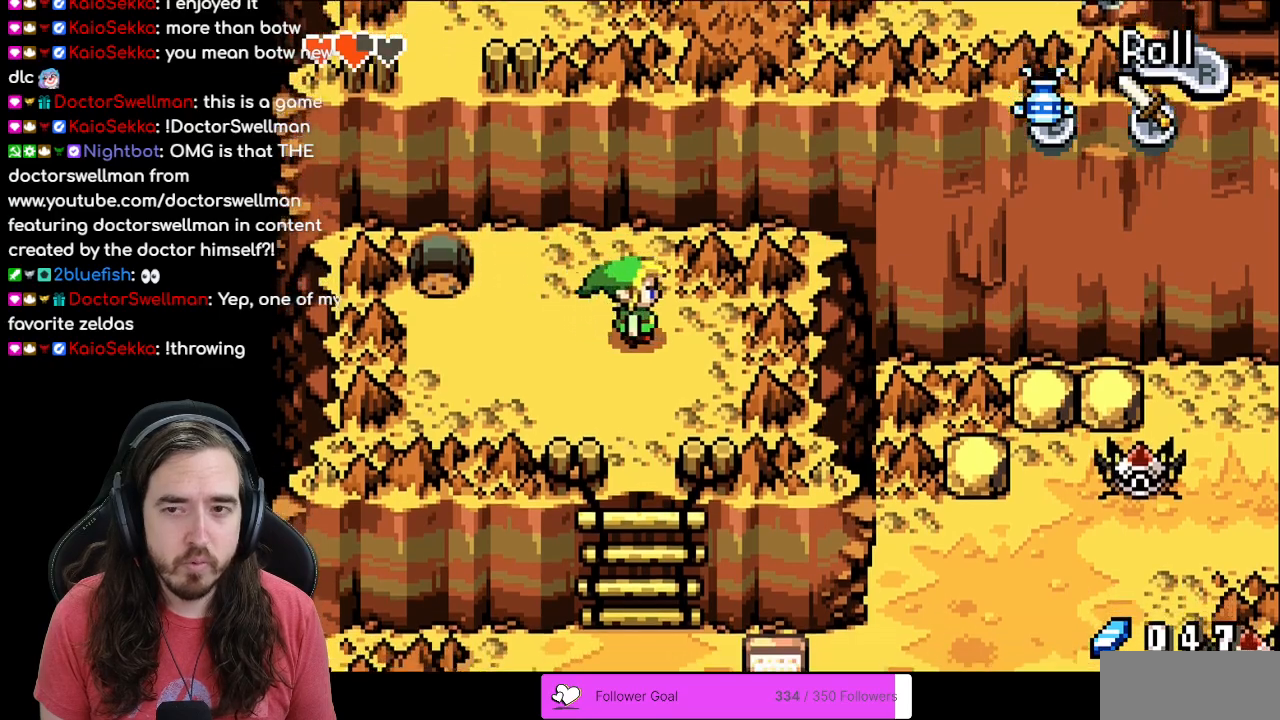
{"buttons": ["R1", "DPAD_DOWN"], "events": [[200, "DPAD_RIGHT", "down"], [267, "DPAD_RIGHT", "up"], [367, "R1", "down"]]}
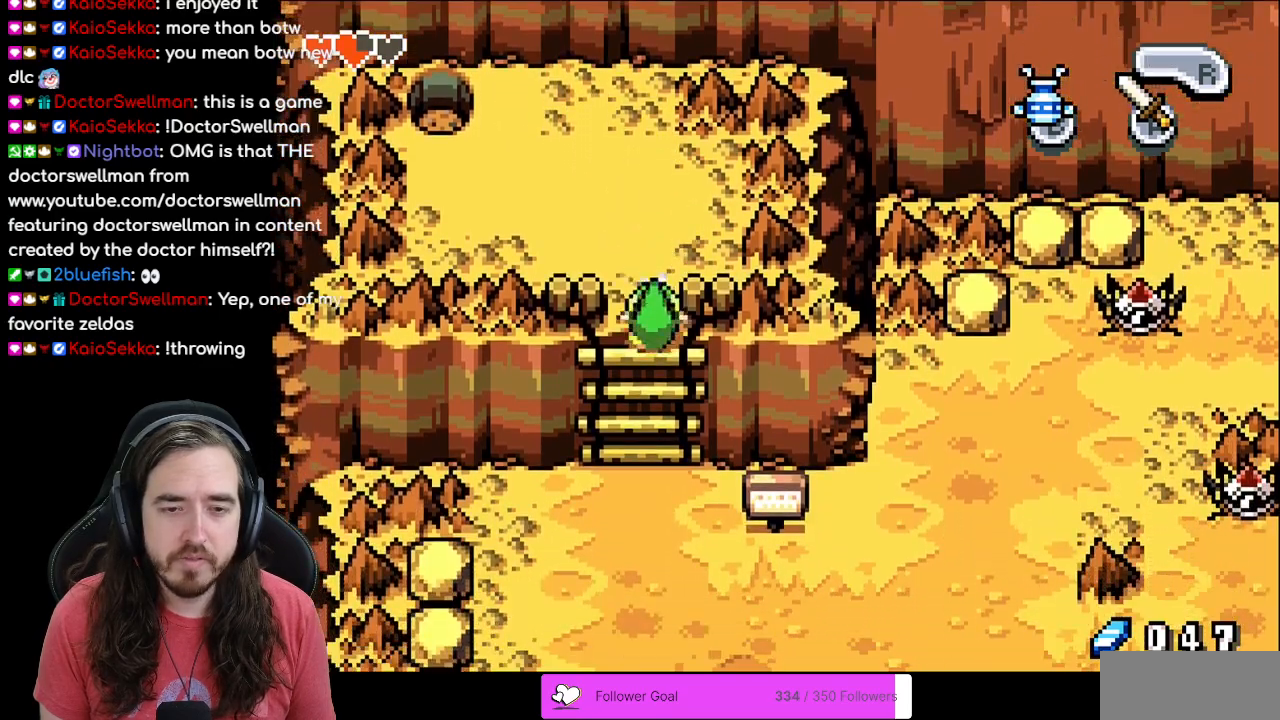
{"buttons": ["DPAD_DOWN"], "events": [[67, "DPAD_DOWN", "up"], [67, "R1", "up"], [383, "DPAD_DOWN", "down"]]}
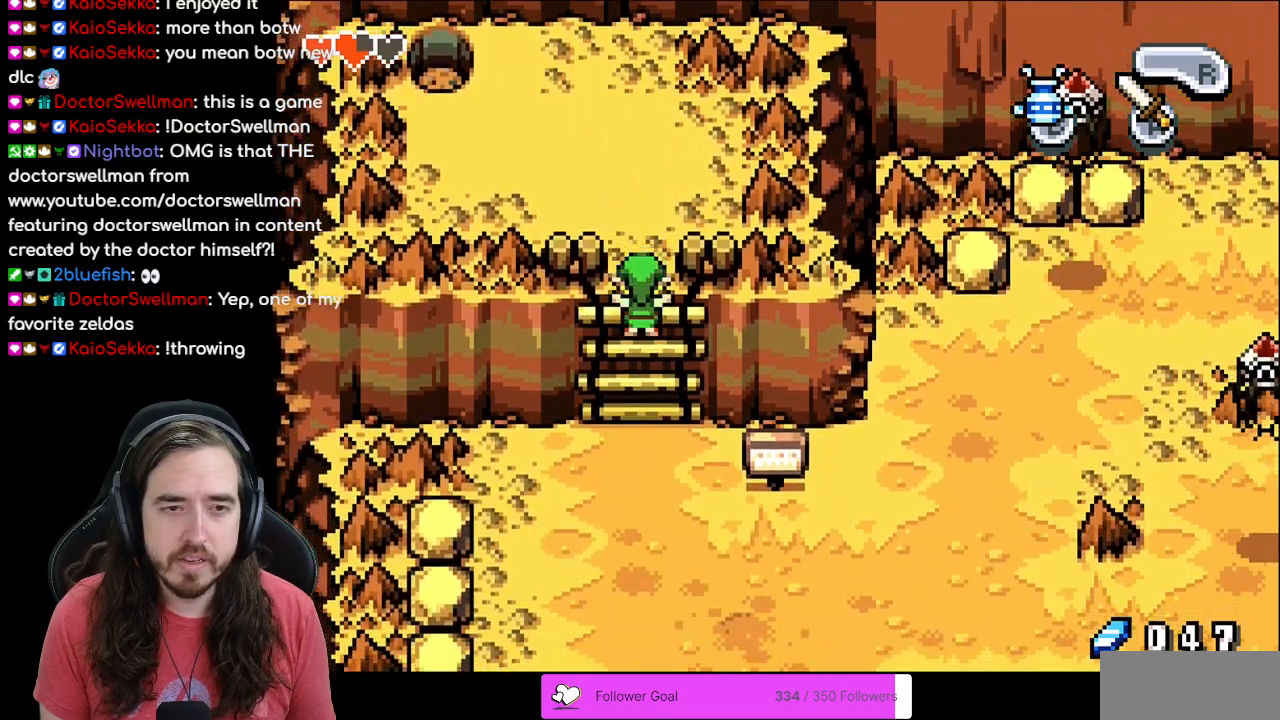
{"buttons": ["DPAD_DOWN"], "events": []}
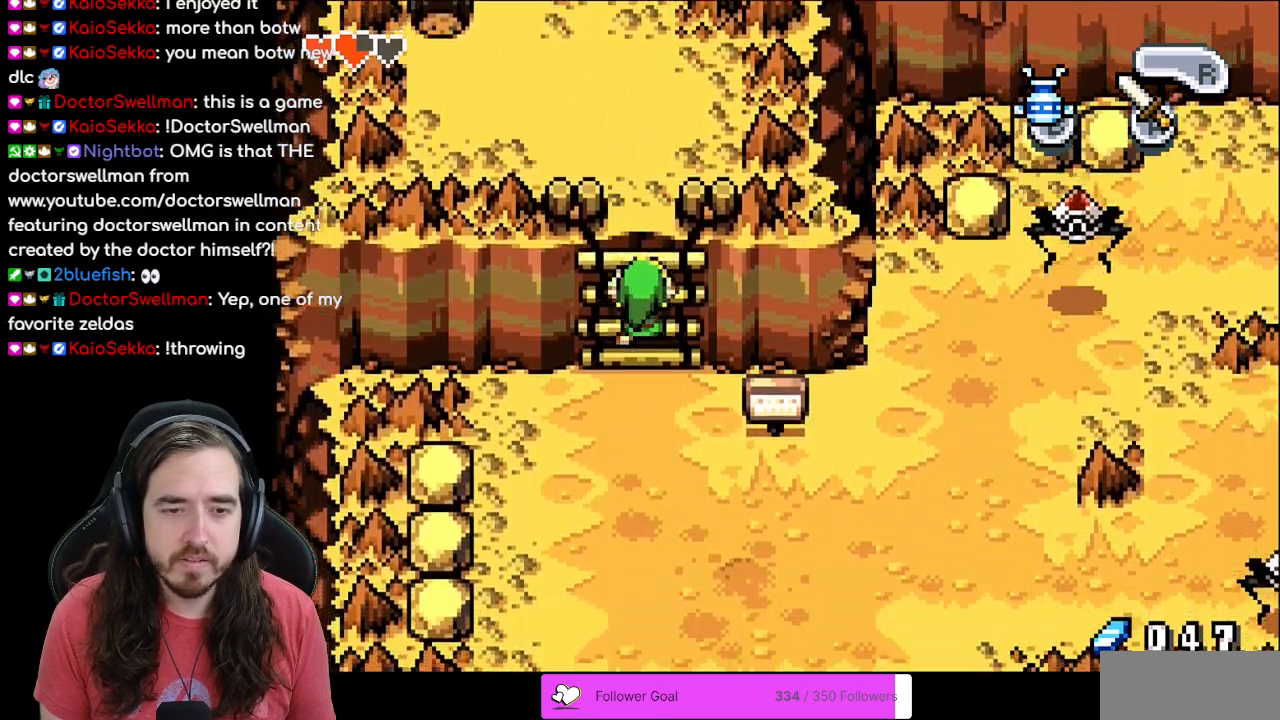
{"buttons": ["DPAD_DOWN"], "events": []}
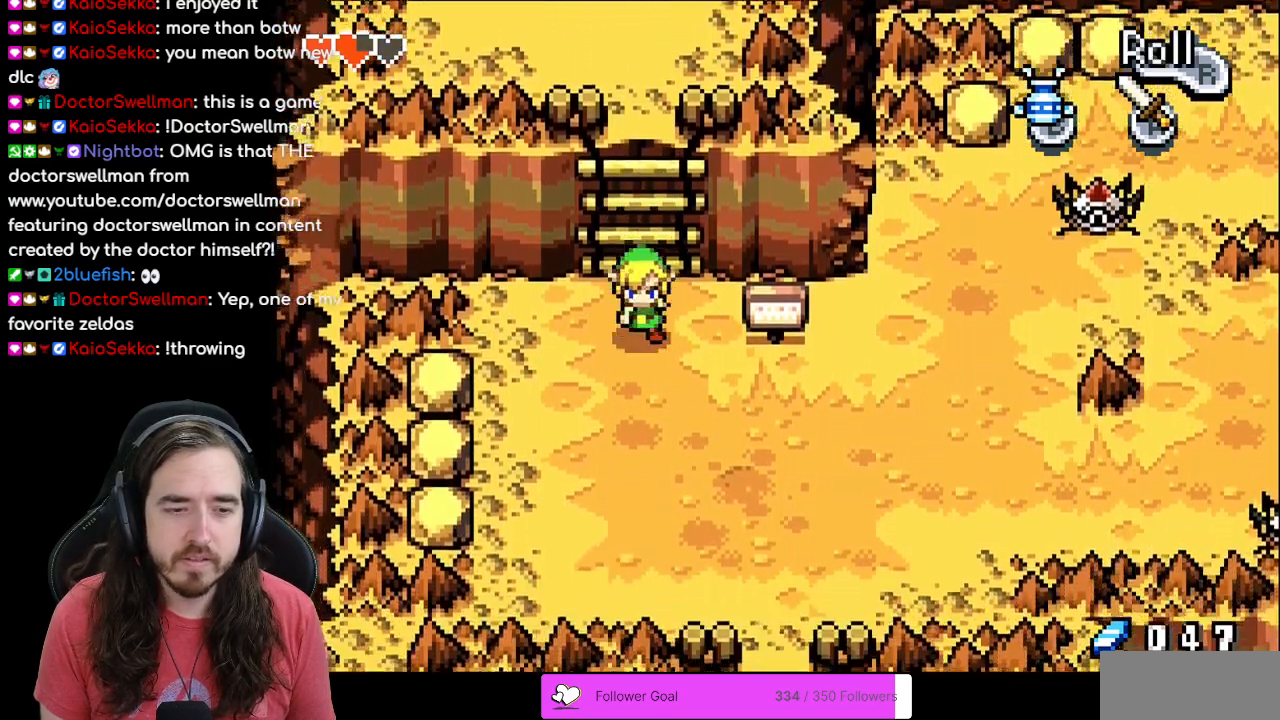
{"buttons": ["R1", "DPAD_RIGHT"], "events": [[67, "DPAD_RIGHT", "down"], [167, "DPAD_DOWN", "up"], [383, "R1", "down"]]}
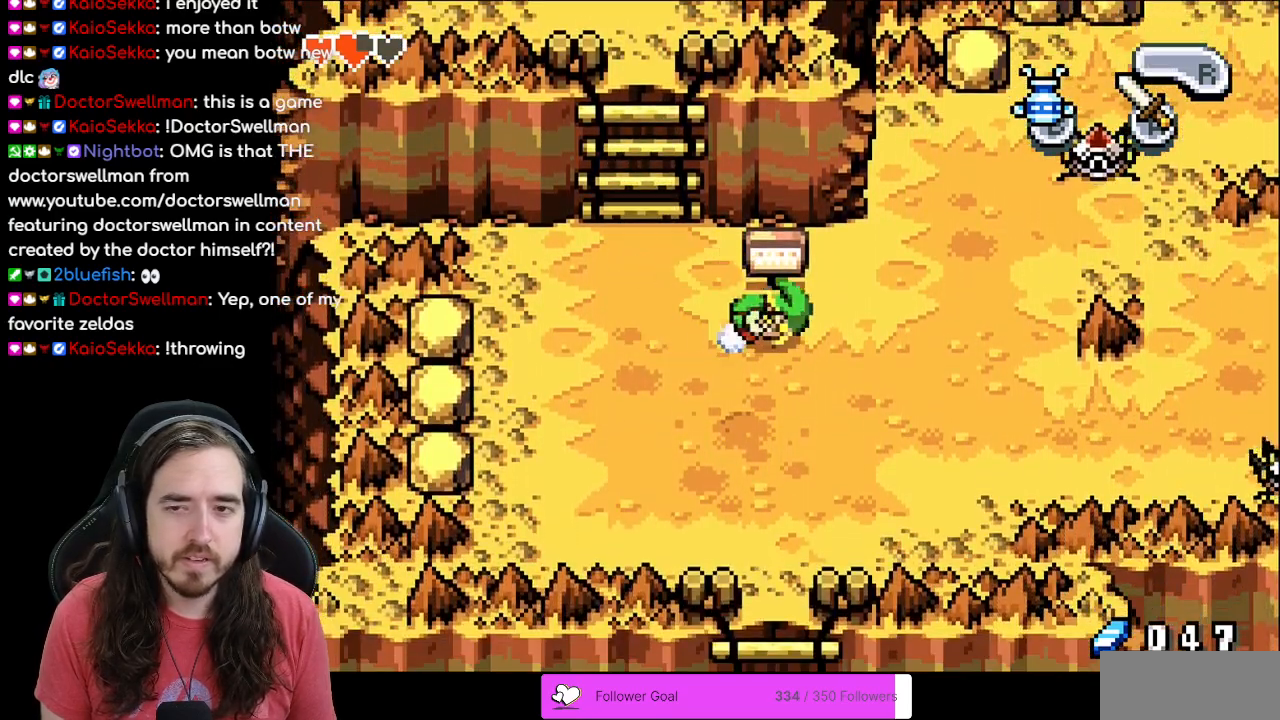
{"buttons": ["DPAD_RIGHT"], "events": [[50, "R1", "up"]]}
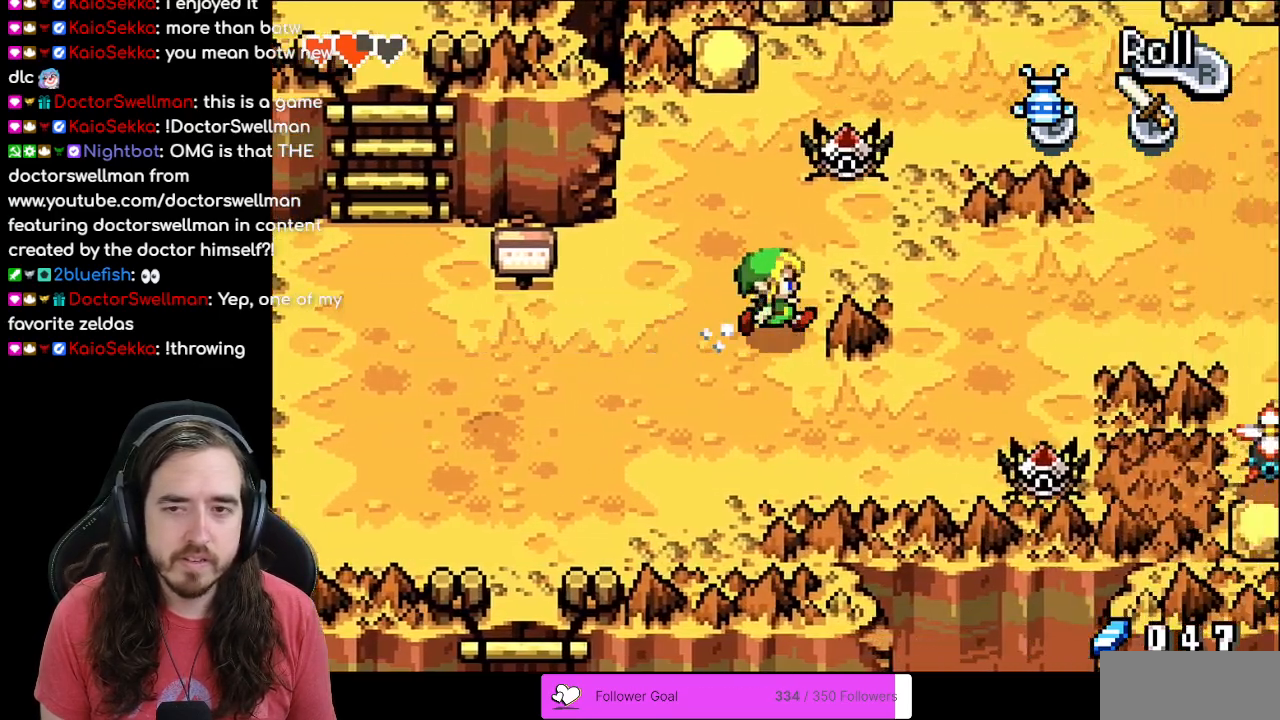
{"buttons": ["DPAD_UP", "DPAD_RIGHT"], "events": [[17, "DPAD_RIGHT", "up"], [17, "DPAD_UP", "down"], [267, "A", "down"], [417, "A", "up"], [500, "DPAD_RIGHT", "down"]]}
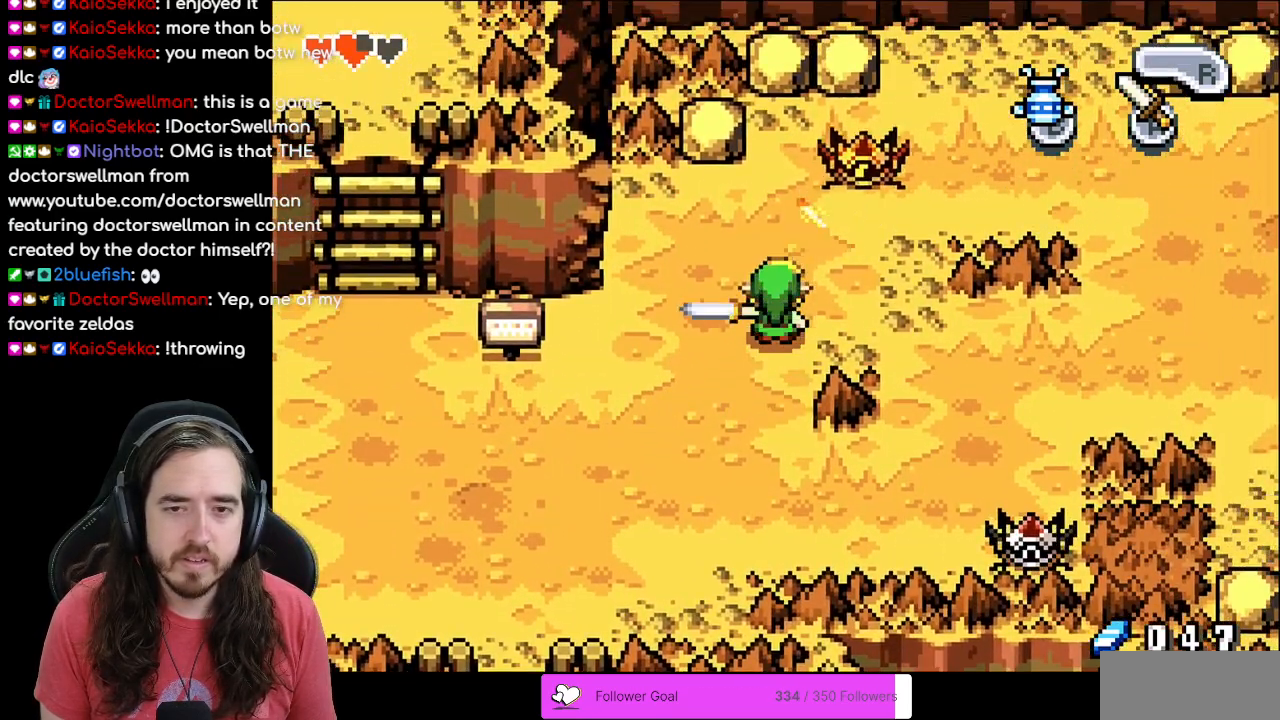
{"buttons": ["DPAD_UP"], "events": [[233, "DPAD_RIGHT", "up"], [300, "A", "down"], [483, "A", "up"]]}
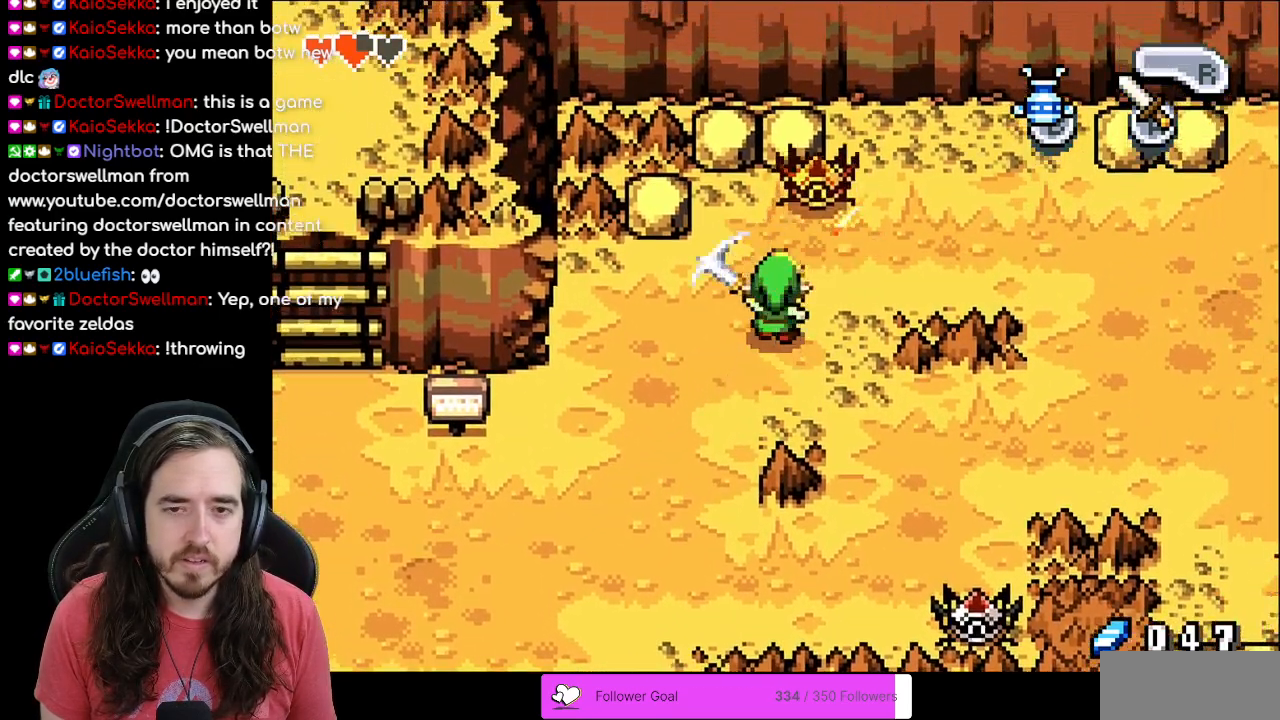
{"buttons": ["DPAD_UP"], "events": [[167, "DPAD_RIGHT", "down"], [250, "DPAD_UP", "up"], [350, "DPAD_UP", "down"], [383, "DPAD_RIGHT", "up"]]}
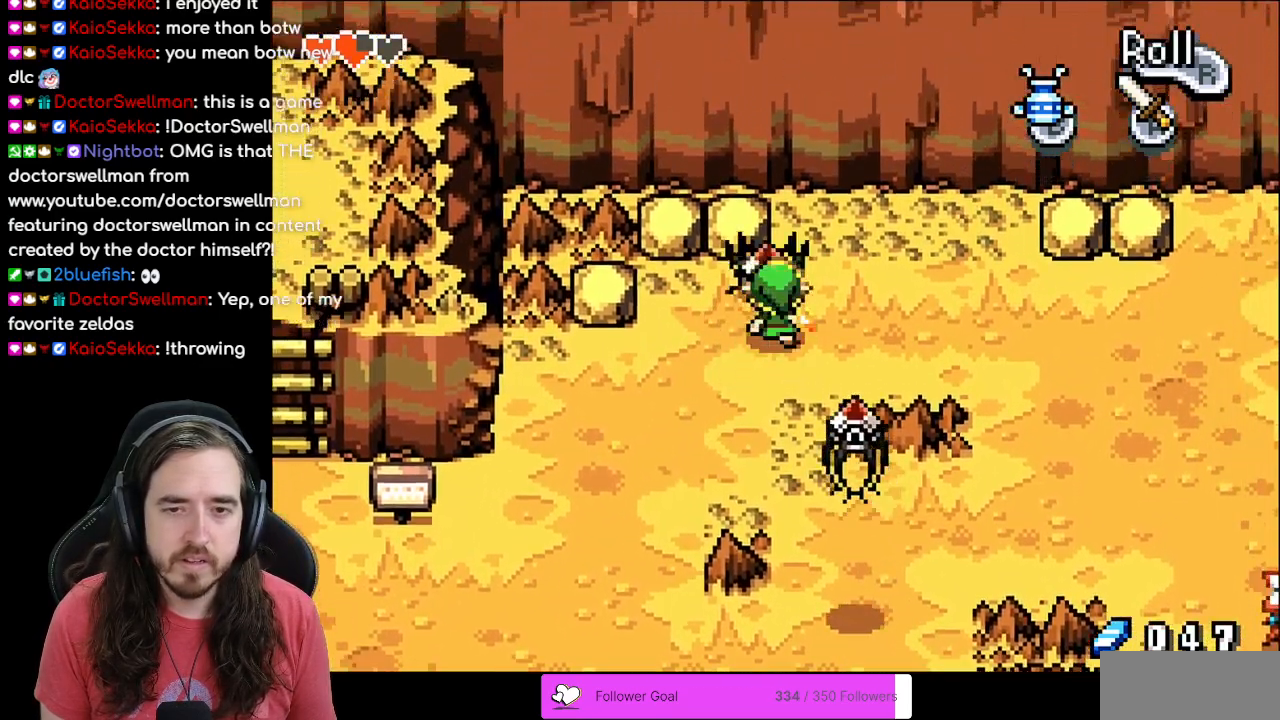
{"buttons": ["DPAD_UP"], "events": [[167, "DPAD_UP", "up"], [200, "R1", "down"], [350, "R1", "up"], [433, "DPAD_UP", "down"]]}
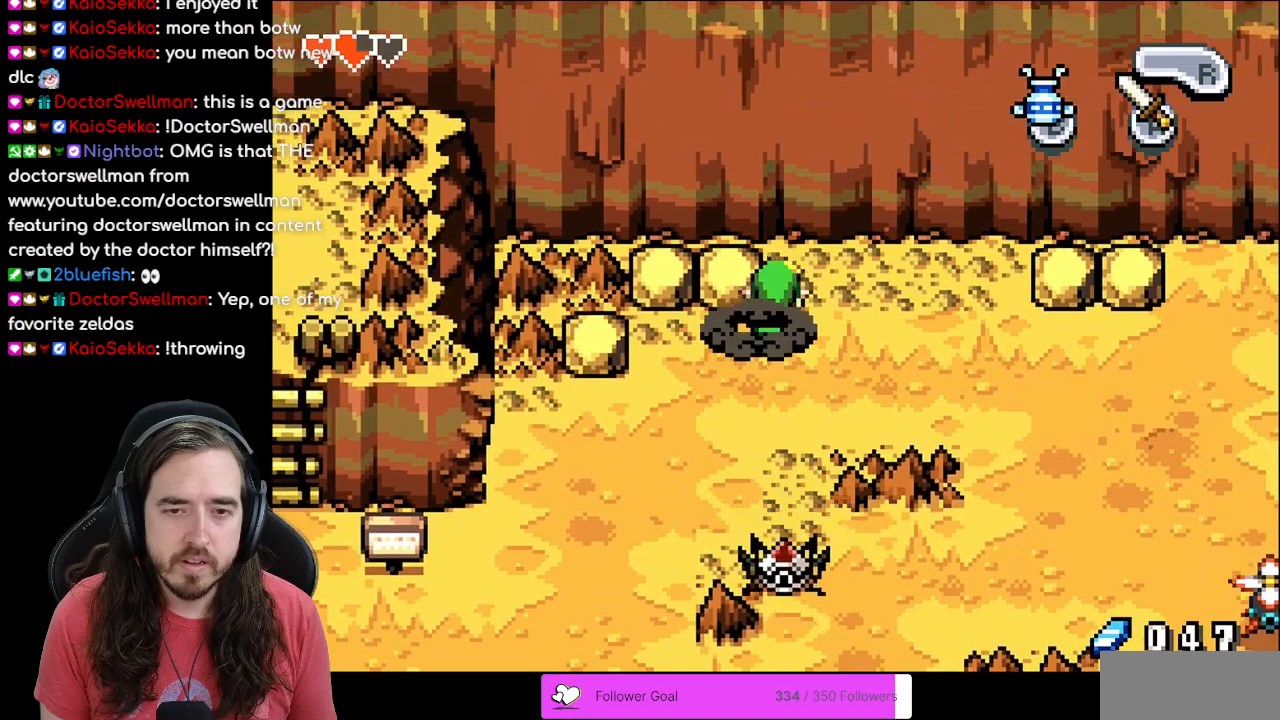
{"buttons": ["DPAD_RIGHT"], "events": [[100, "DPAD_UP", "up"], [117, "DPAD_LEFT", "down"], [183, "R1", "down"], [283, "DPAD_LEFT", "up"], [333, "R1", "up"], [450, "DPAD_RIGHT", "down"]]}
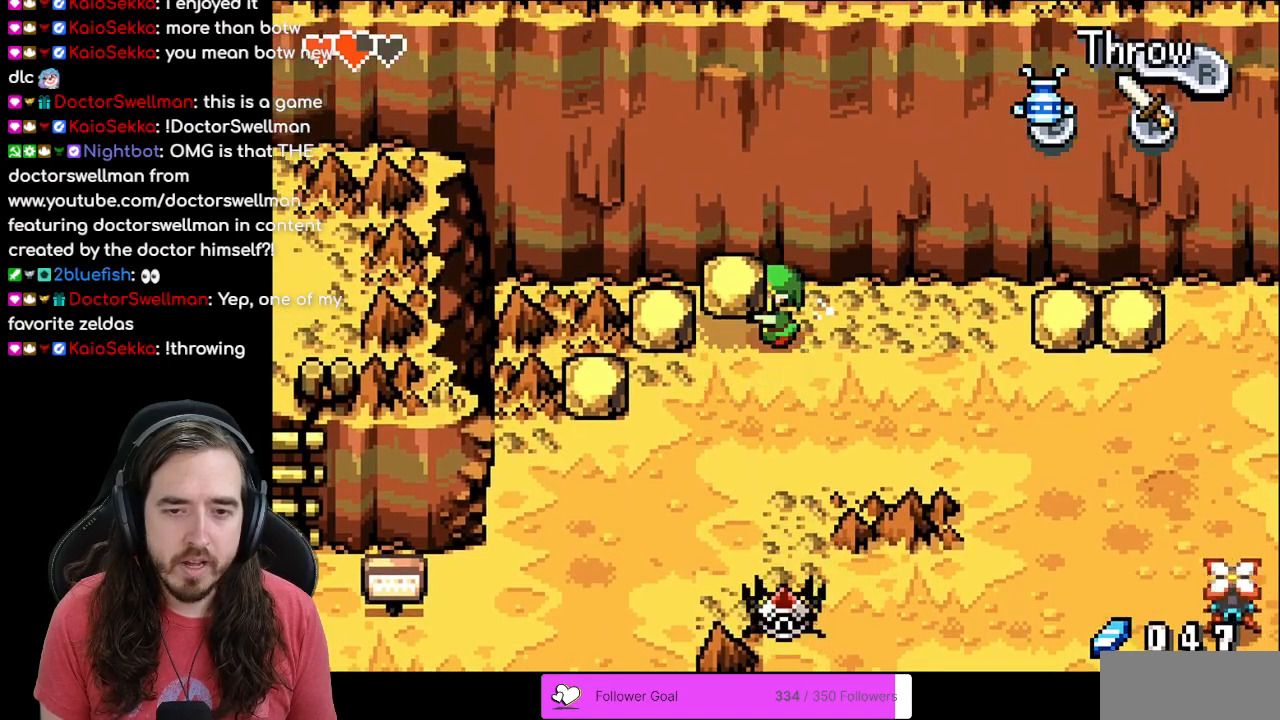
{"buttons": ["DPAD_LEFT"], "events": [[17, "DPAD_RIGHT", "up"], [50, "DPAD_LEFT", "down"], [183, "R1", "down"], [333, "R1", "up"]]}
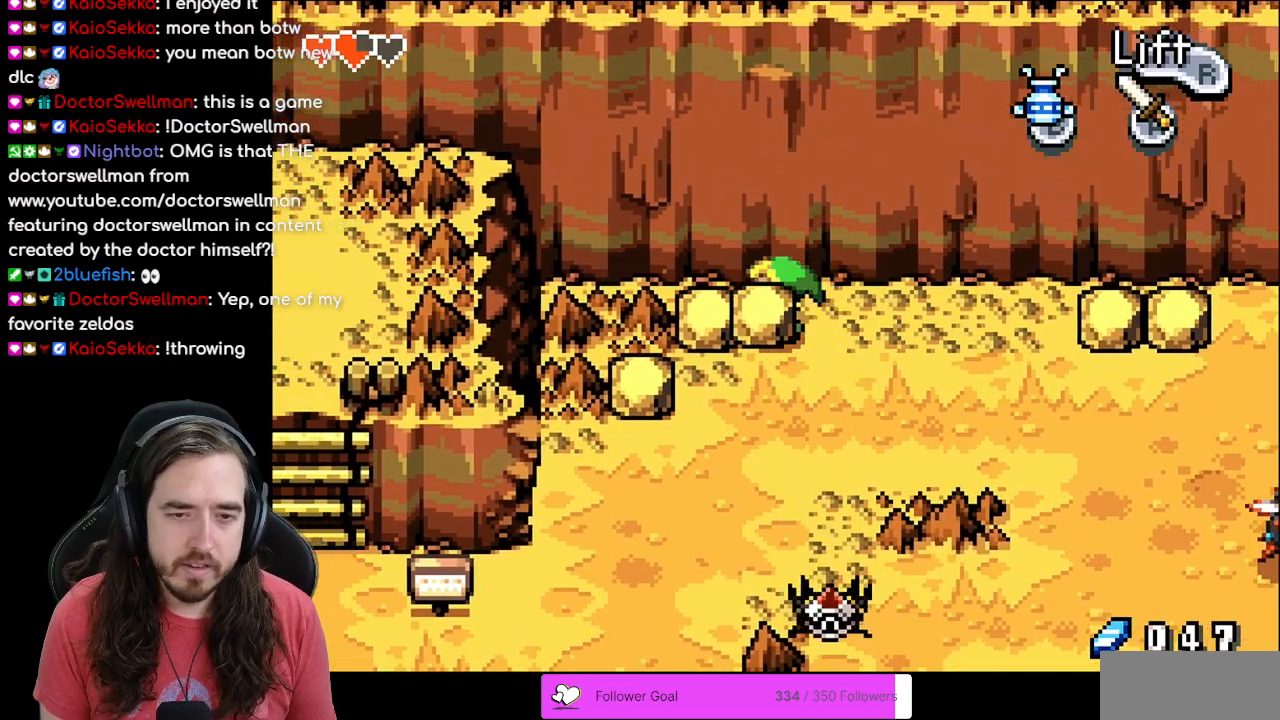
{"buttons": [], "events": [[233, "R1", "down"], [317, "DPAD_LEFT", "up"], [417, "R1", "up"]]}
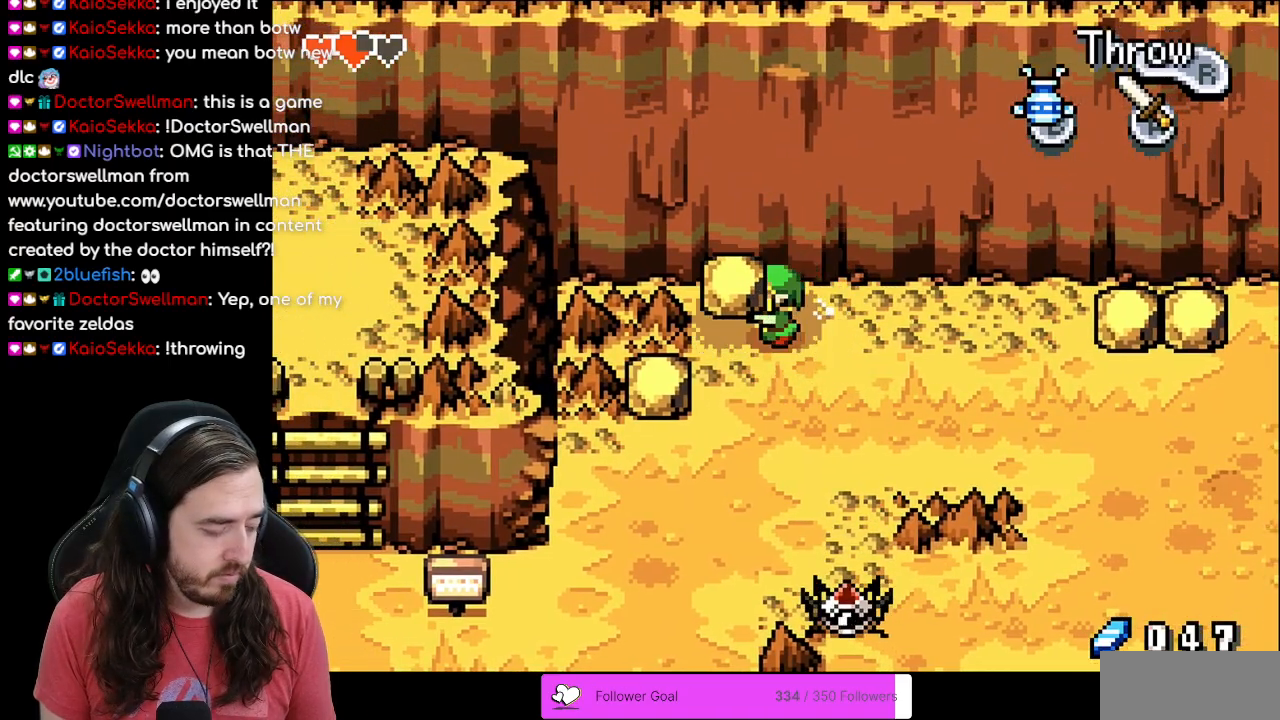
{"buttons": ["R1", "DPAD_DOWN"], "events": [[50, "DPAD_LEFT", "down"], [267, "DPAD_DOWN", "down"], [267, "DPAD_LEFT", "up"], [350, "R1", "down"]]}
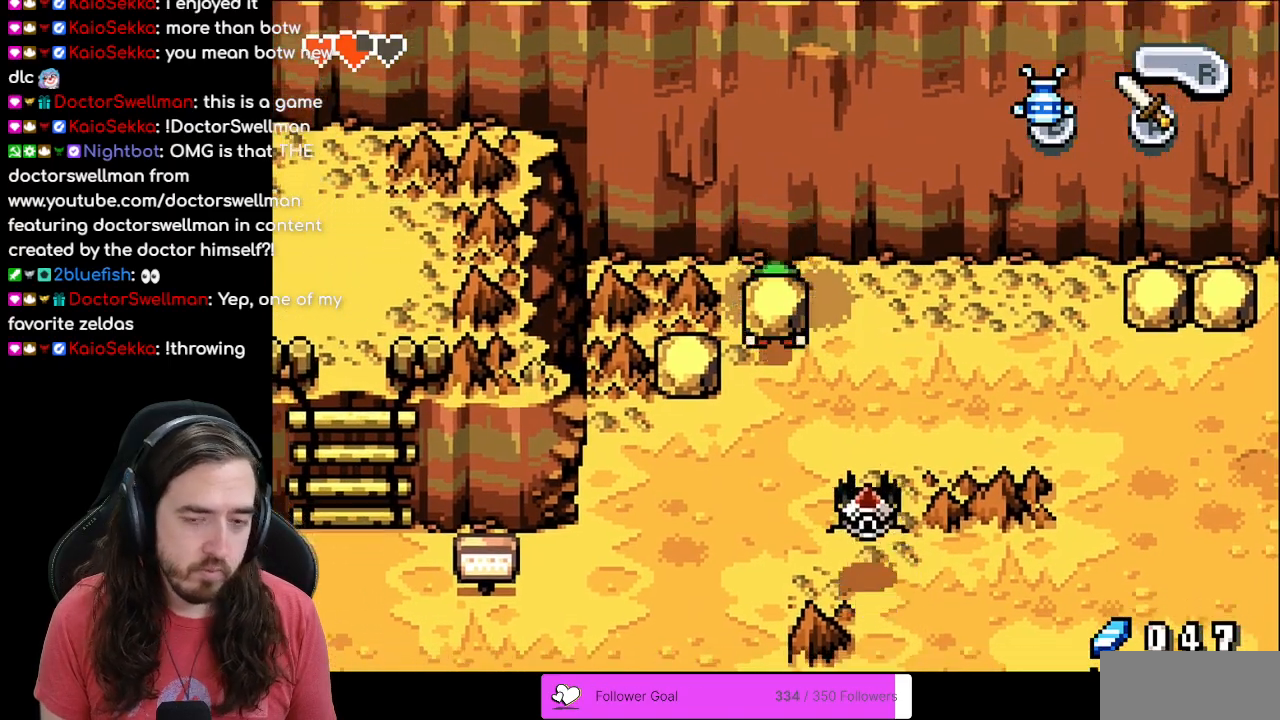
{"buttons": ["DPAD_DOWN"], "events": [[17, "R1", "up"], [233, "DPAD_DOWN", "up"], [267, "DPAD_LEFT", "down"], [367, "DPAD_DOWN", "down"], [367, "DPAD_LEFT", "up"]]}
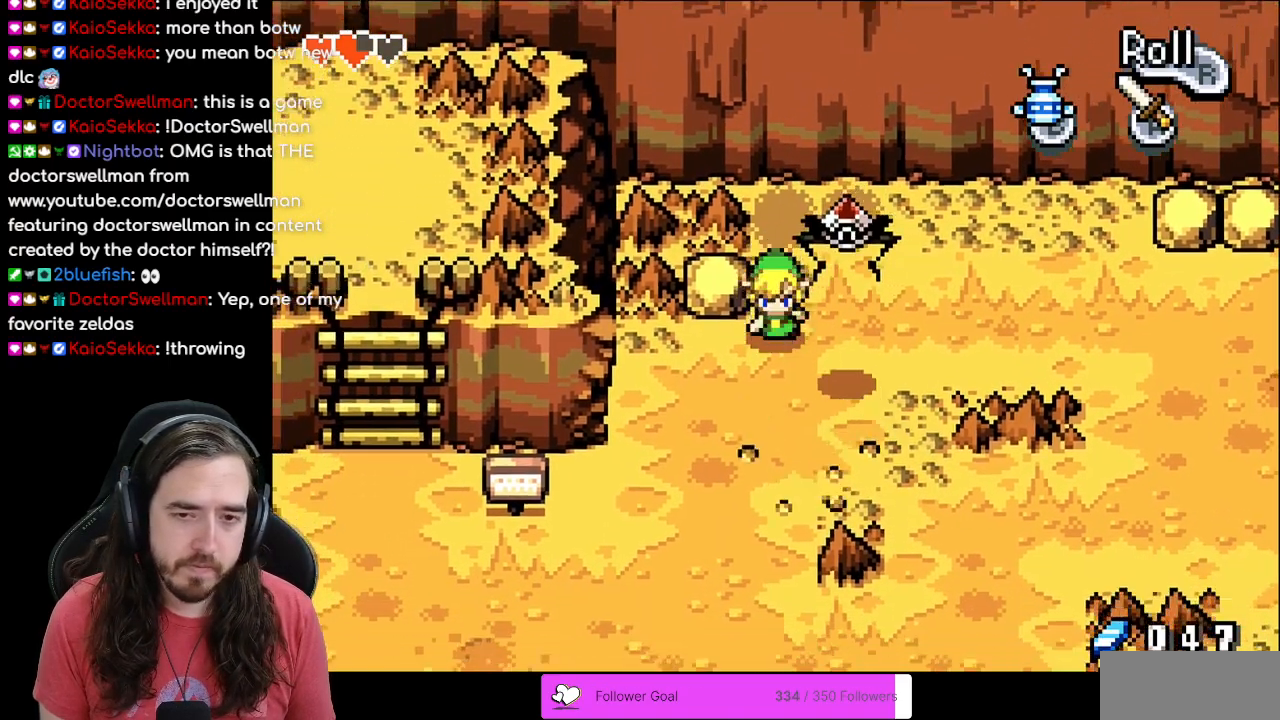
{"buttons": ["A", "DPAD_UP"], "events": [[350, "DPAD_DOWN", "up"], [350, "DPAD_UP", "down"], [483, "A", "down"]]}
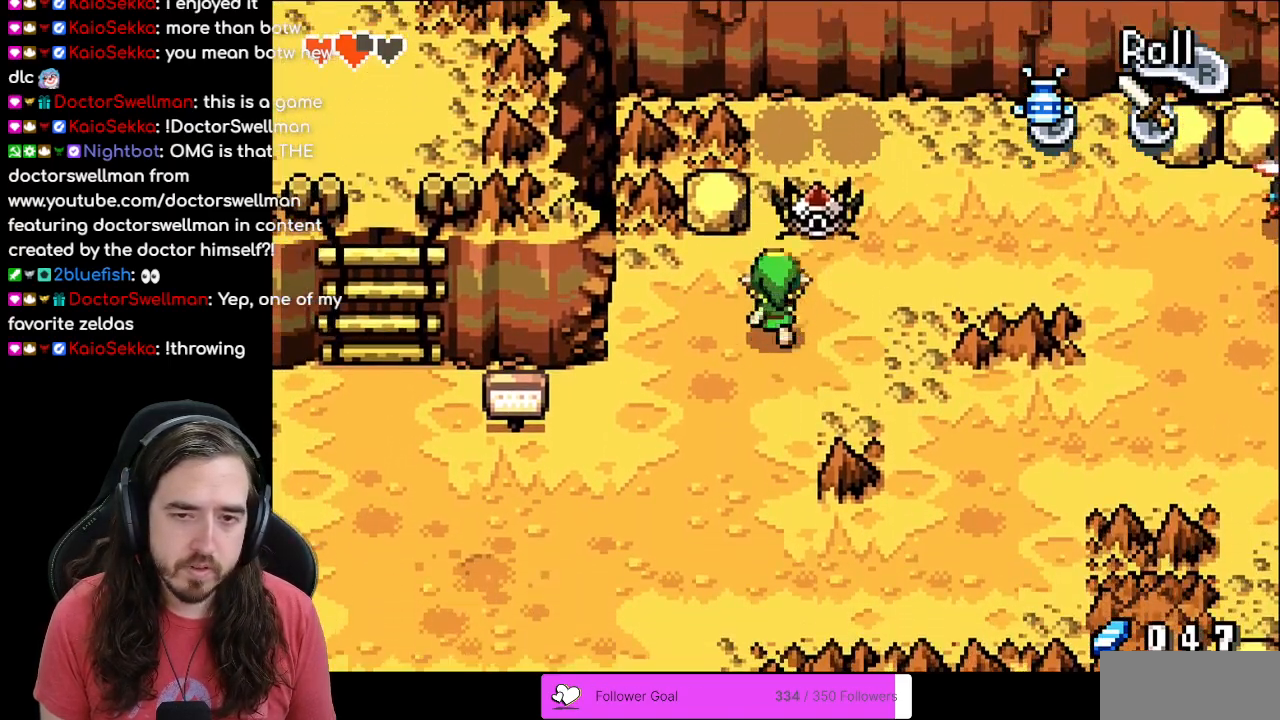
{"buttons": ["DPAD_UP"], "events": [[50, "DPAD_UP", "up"], [167, "A", "up"], [217, "DPAD_UP", "down"], [333, "DPAD_RIGHT", "down"], [433, "DPAD_RIGHT", "up"]]}
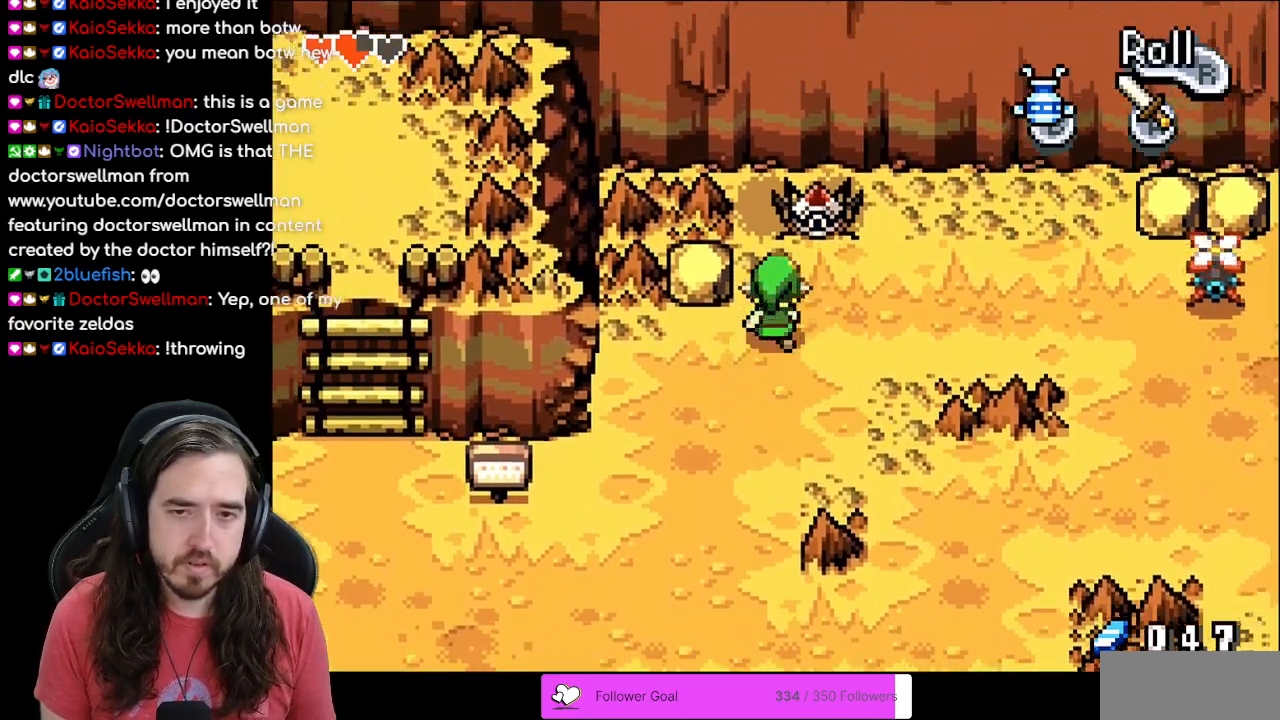
{"buttons": ["R1", "DPAD_LEFT"], "events": [[50, "A", "down"], [167, "DPAD_UP", "up"], [233, "A", "up"], [383, "DPAD_LEFT", "down"], [500, "R1", "down"]]}
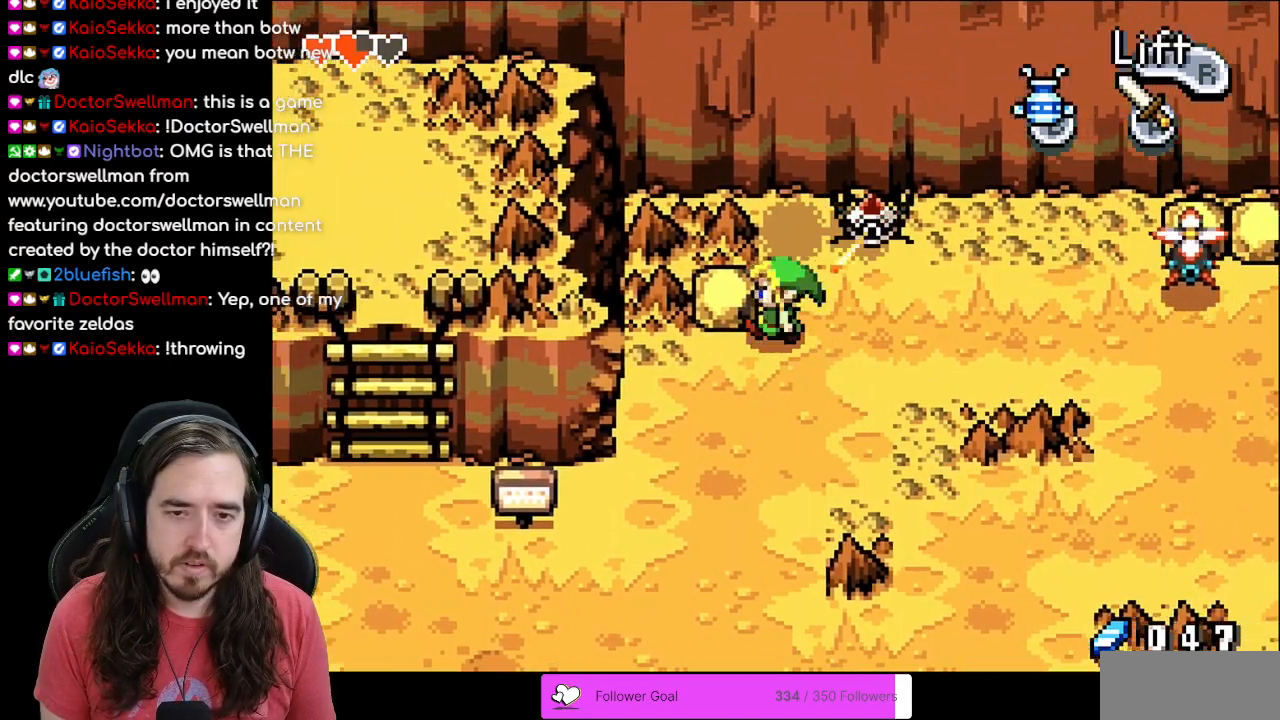
{"buttons": ["DPAD_RIGHT"], "events": [[17, "DPAD_LEFT", "up"], [183, "R1", "up"], [483, "DPAD_RIGHT", "down"]]}
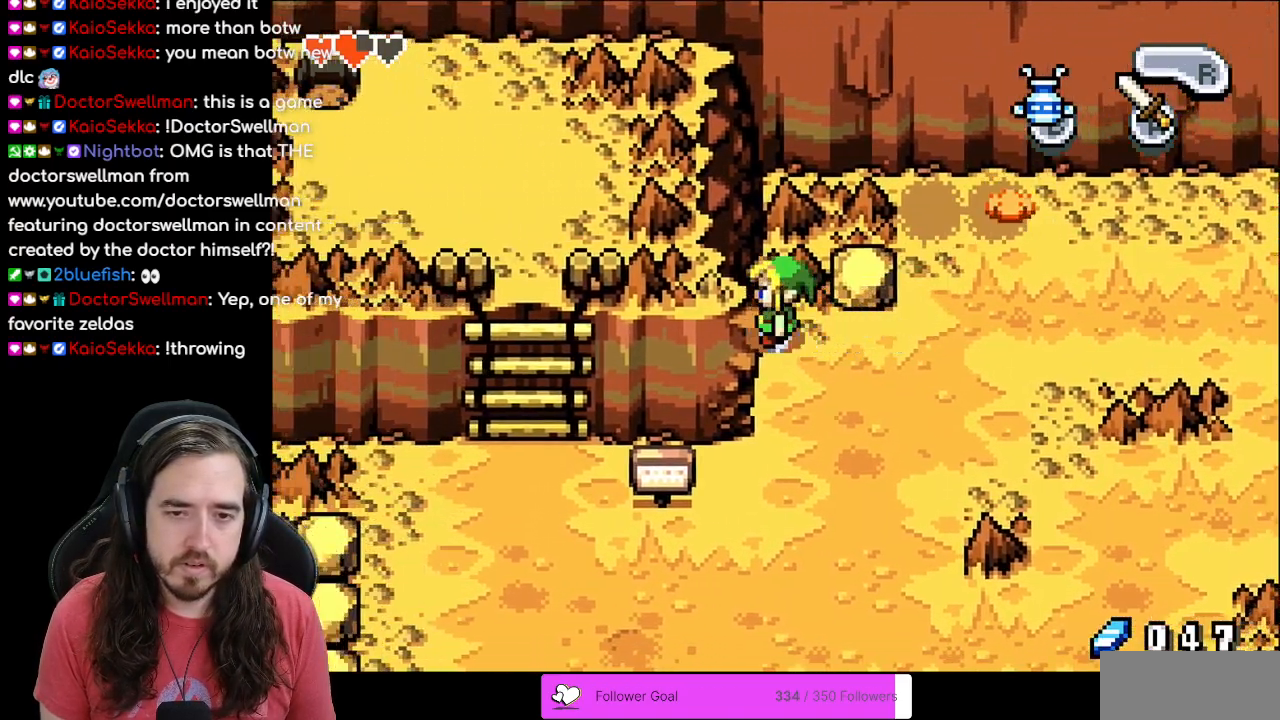
{"buttons": [], "events": [[233, "DPAD_RIGHT", "up"], [250, "DPAD_UP", "down"], [317, "R1", "down"], [400, "DPAD_UP", "up"], [483, "R1", "up"]]}
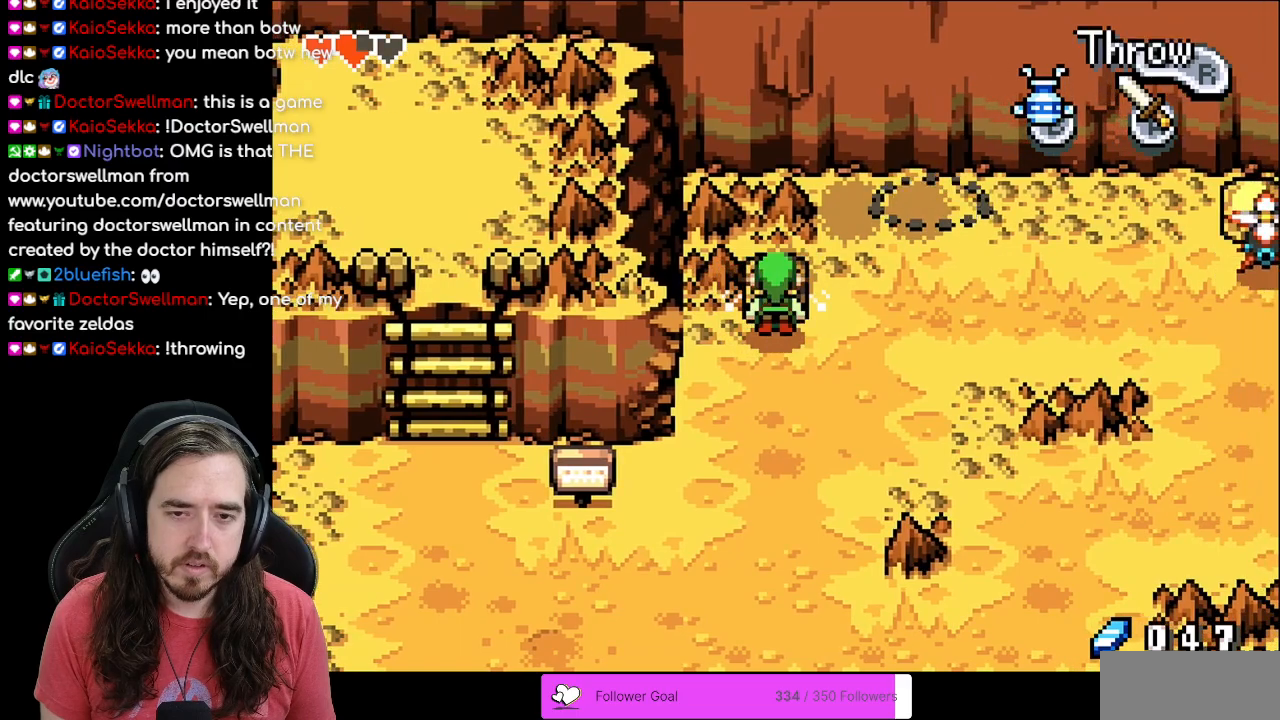
{"buttons": ["R1", "DPAD_RIGHT"], "events": [[50, "DPAD_UP", "down"], [283, "DPAD_UP", "up"], [300, "DPAD_RIGHT", "down"], [433, "R1", "down"]]}
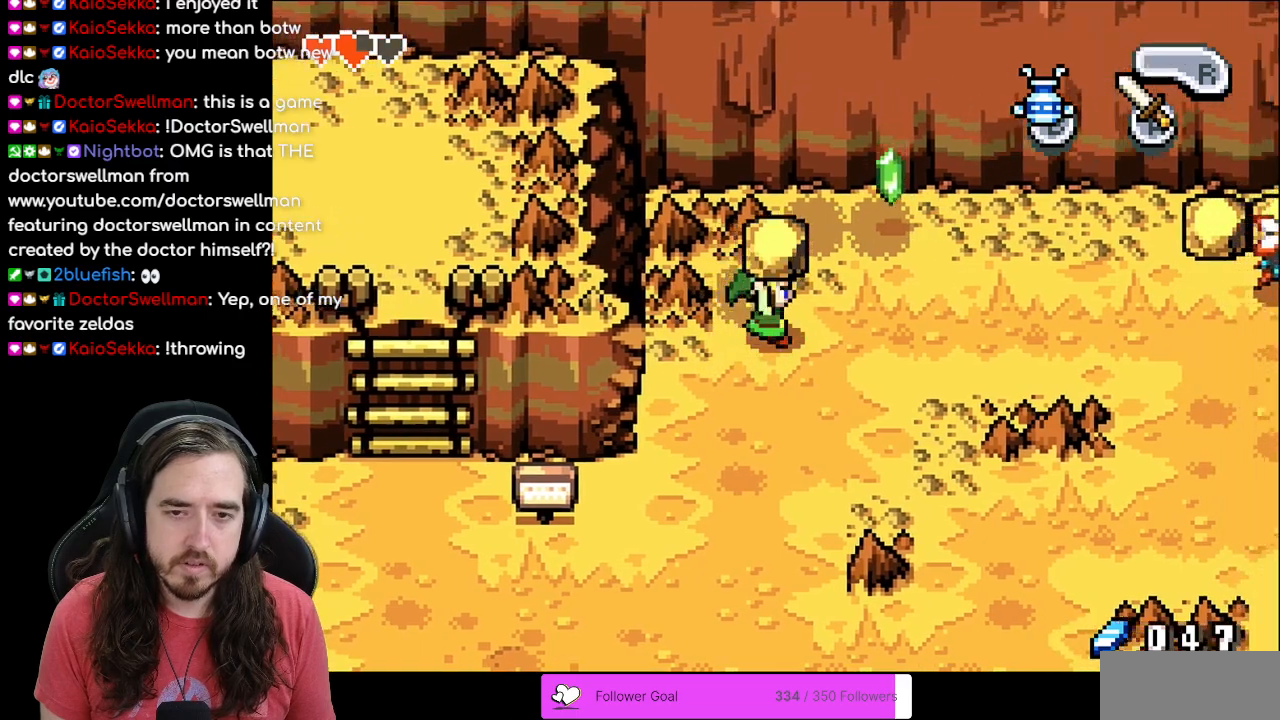
{"buttons": ["DPAD_UP", "DPAD_RIGHT"], "events": [[67, "R1", "up"], [83, "DPAD_RIGHT", "up"], [283, "DPAD_RIGHT", "down"], [283, "DPAD_UP", "down"]]}
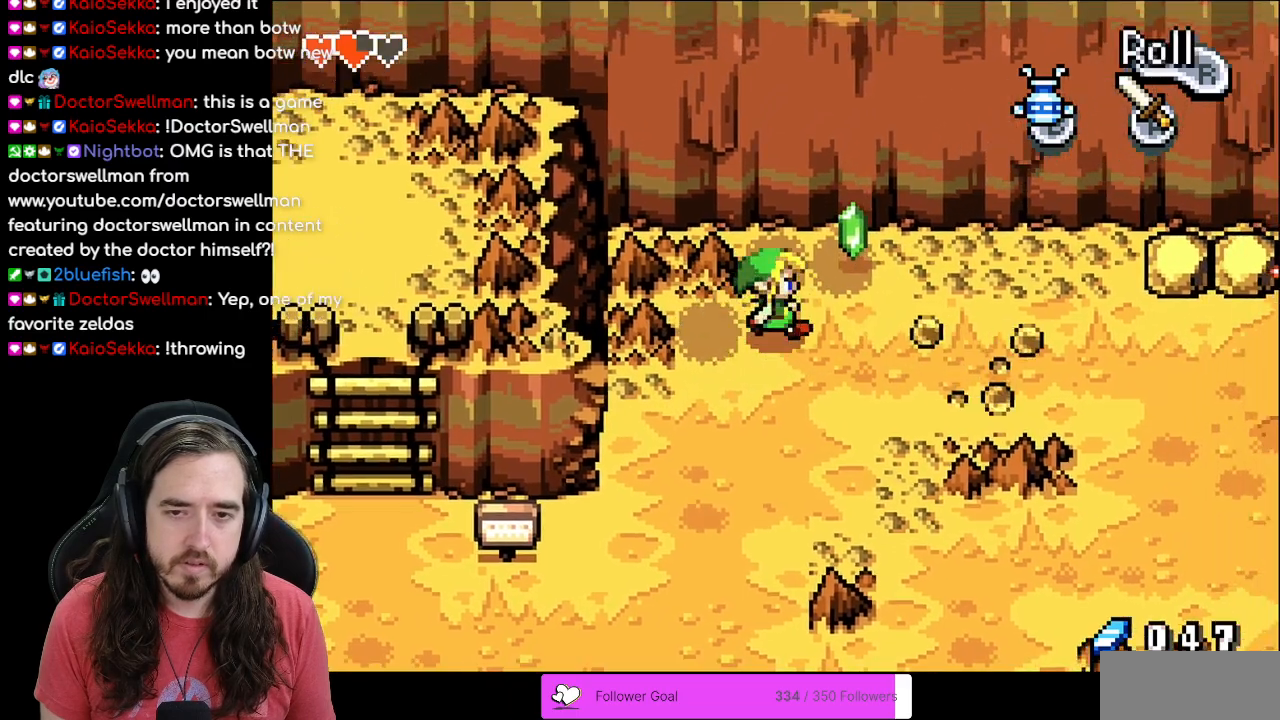
{"buttons": ["DPAD_DOWN", "DPAD_RIGHT"], "events": [[233, "DPAD_UP", "up"], [350, "DPAD_DOWN", "down"]]}
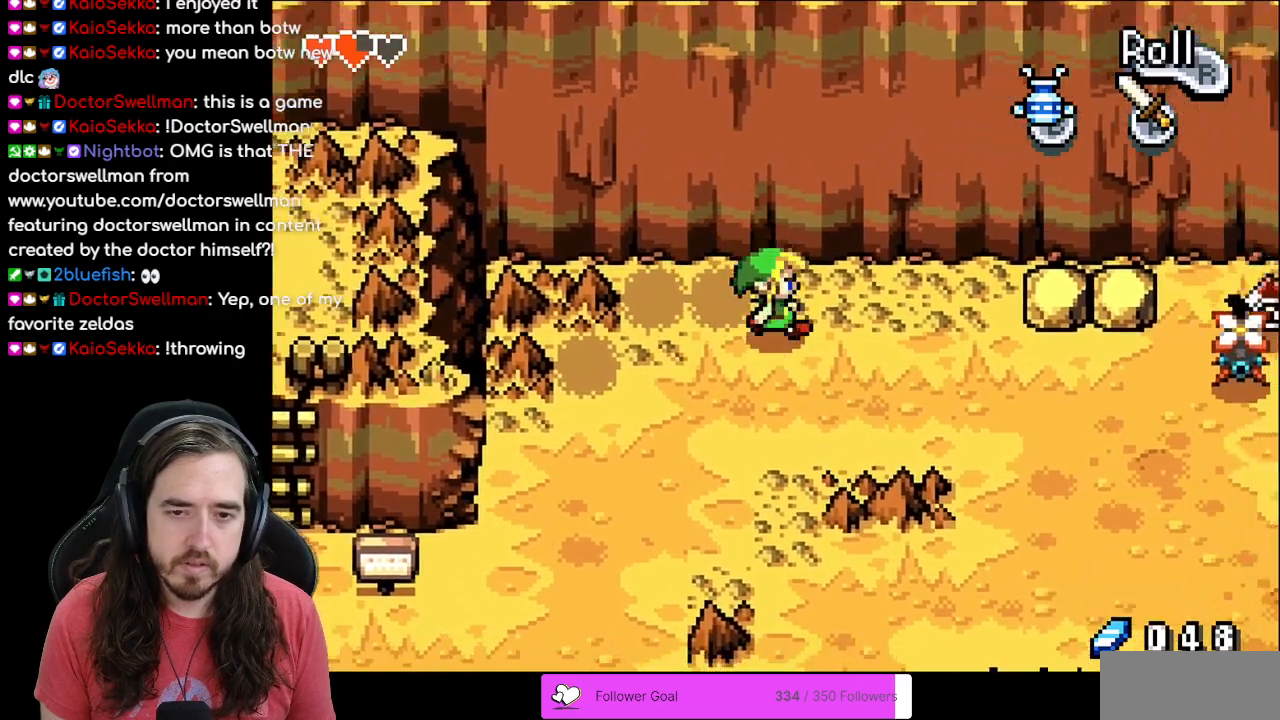
{"buttons": []}
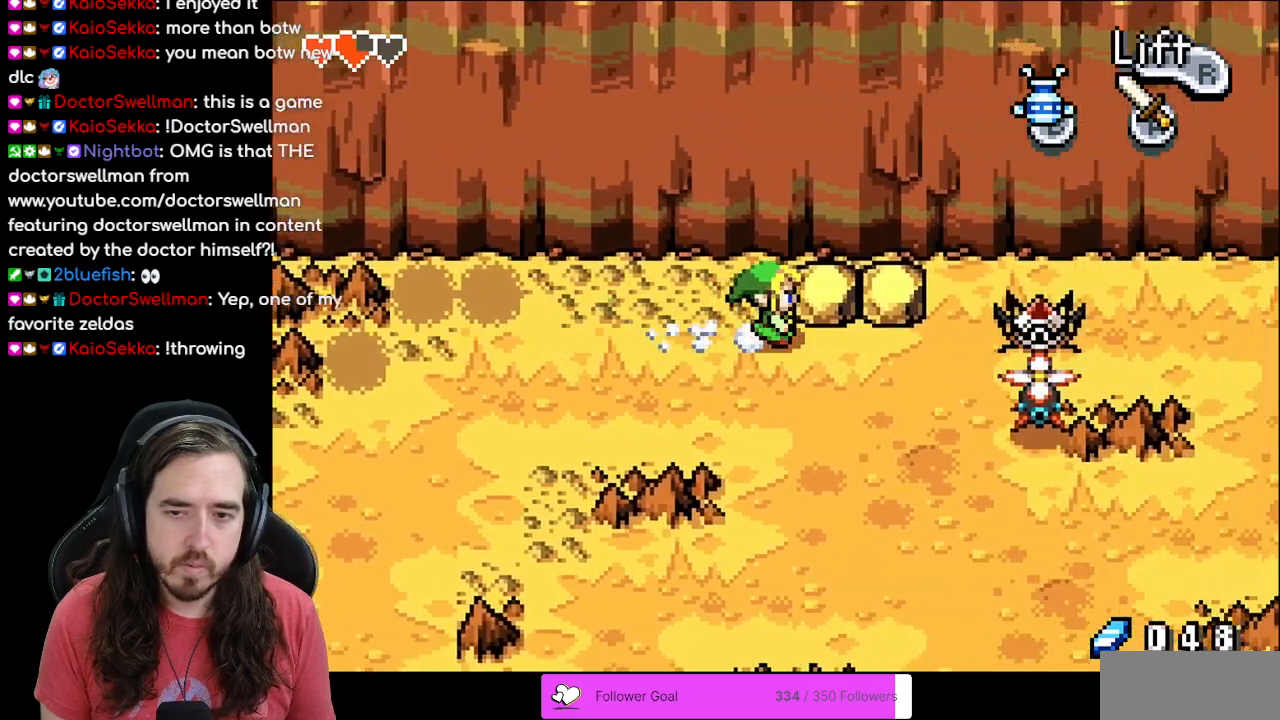
{"buttons": [], "events": [[17, "DPAD_UP", "down"], [200, "DPAD_RIGHT", "down"], [200, "DPAD_UP", "up"], [283, "R1", "down"], [450, "R1", "up"], [483, "DPAD_RIGHT", "up"]]}
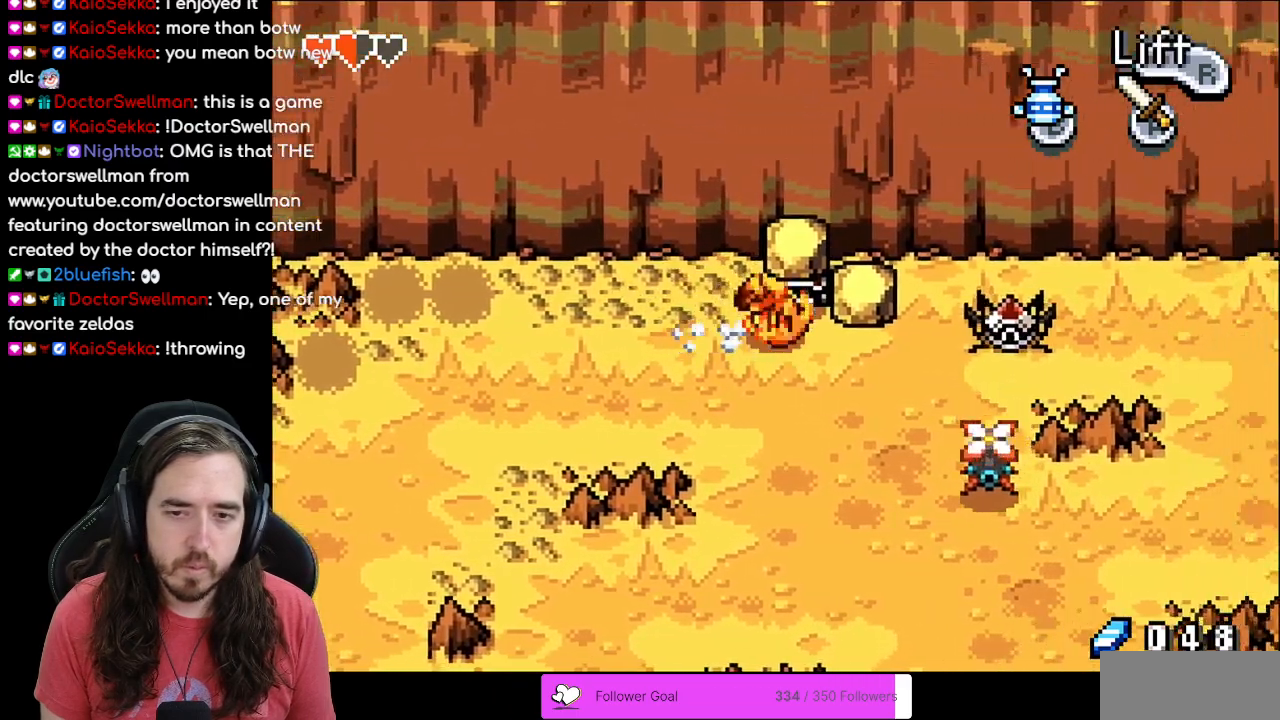
{"buttons": ["DPAD_LEFT"], "events": [[267, "DPAD_LEFT", "down"]]}